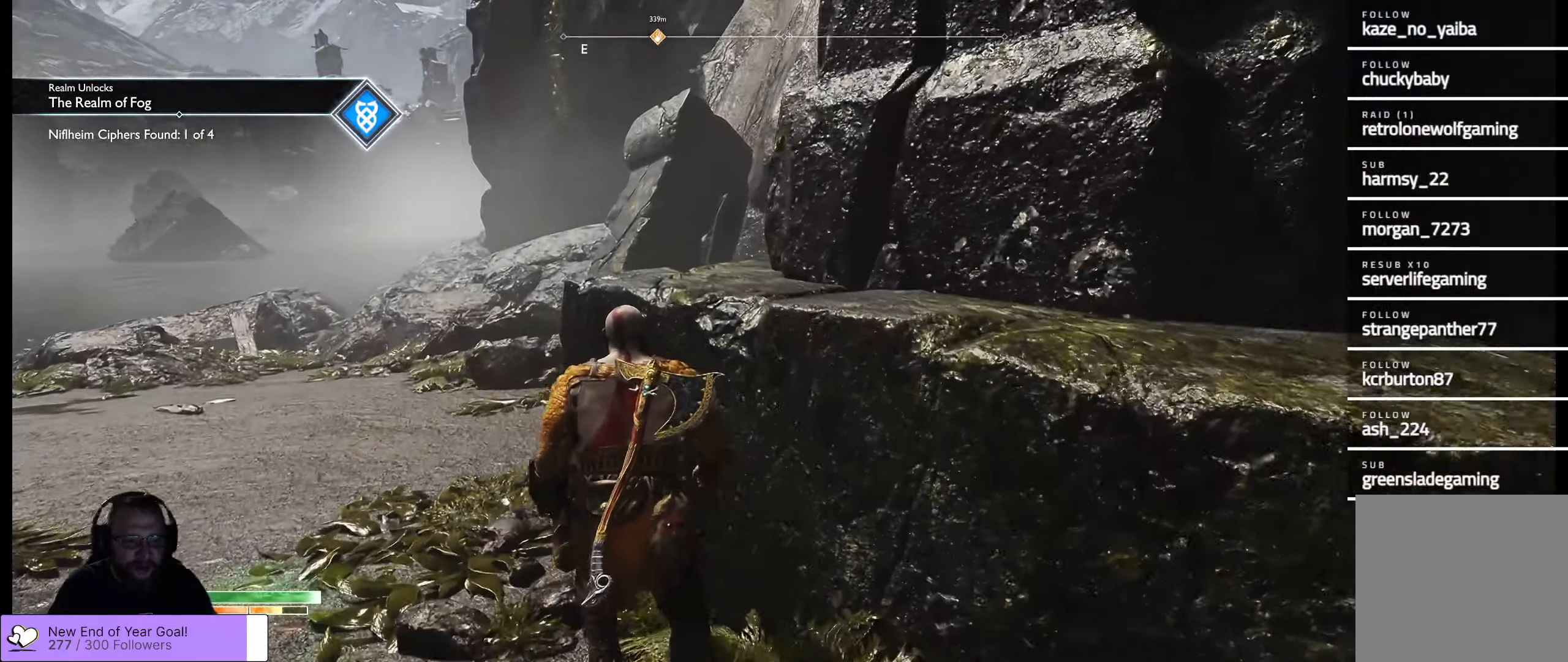
Gameplay with a controller (Xbox layout); each line is a JSON object with the inputs held at the frame after it. "events" lists button and stick changes between this image and that frame as [ms after this image, input, new state], when the widget could be followed in between.
{"buttons": [], "left_stick": "up-left", "right_stick": "center", "events": [[50, "right_stick", "down"], [183, "right_stick", "center"]]}
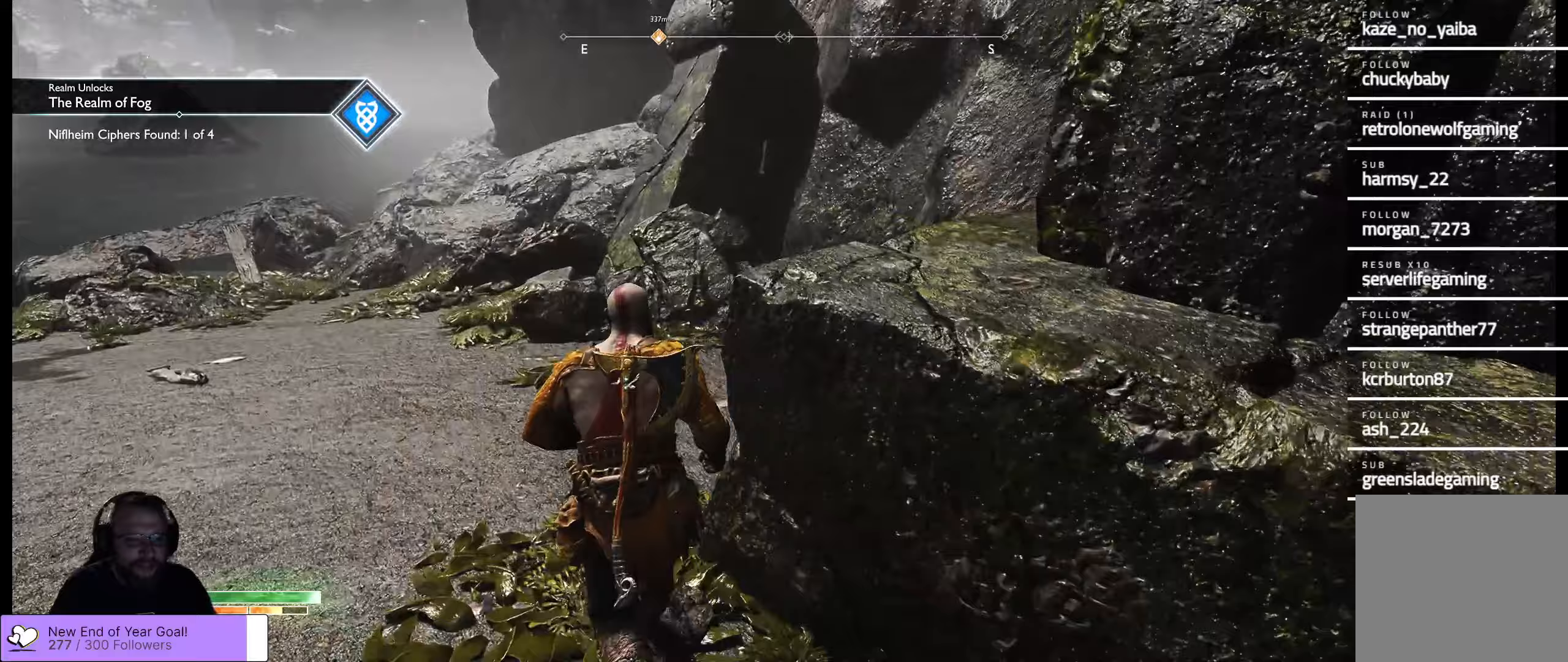
{"buttons": [], "left_stick": "up-left", "right_stick": "right"}
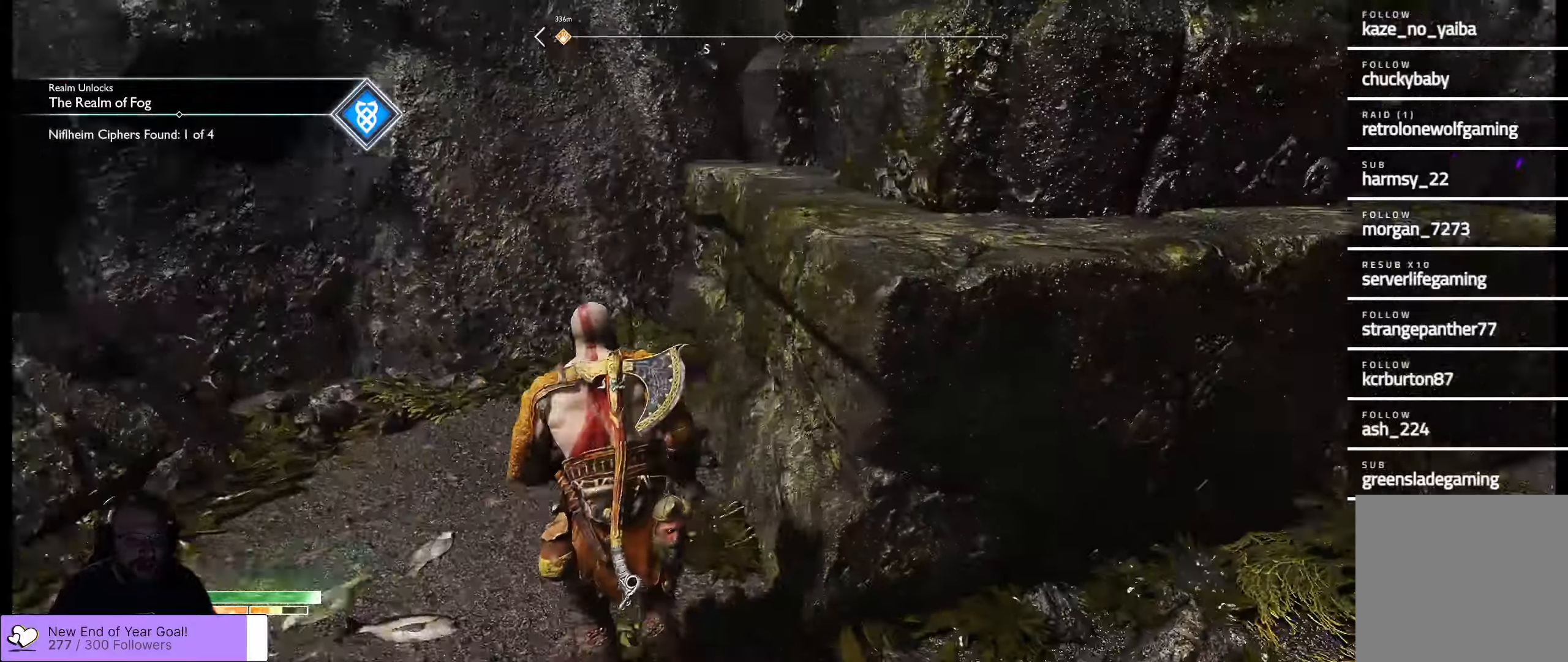
{"buttons": [], "left_stick": "down", "right_stick": "right", "events": [[83, "right_stick", "center"], [233, "right_stick", "right"], [400, "left_stick", "down"]]}
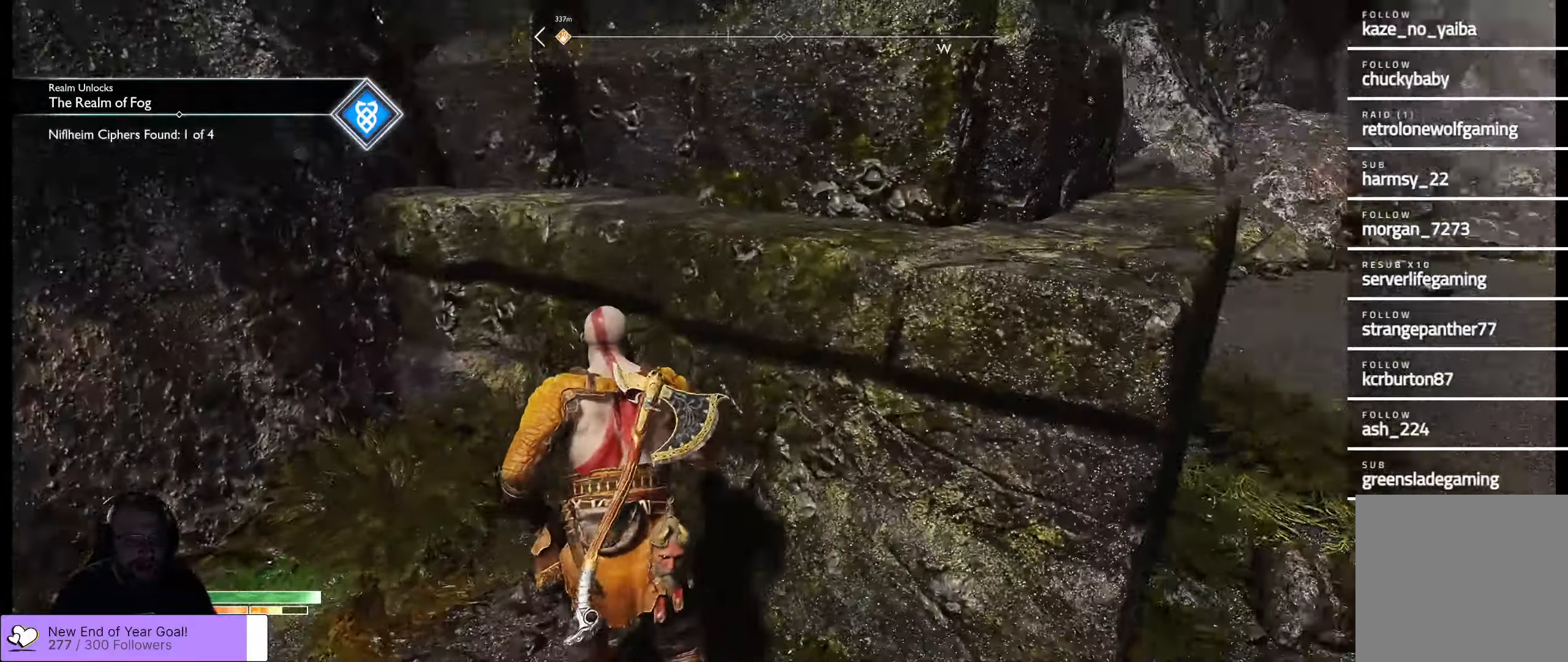
{"buttons": [], "left_stick": "right", "right_stick": "right", "events": [[67, "left_stick", "down-left"], [250, "left_stick", "down-right"], [333, "left_stick", "right"]]}
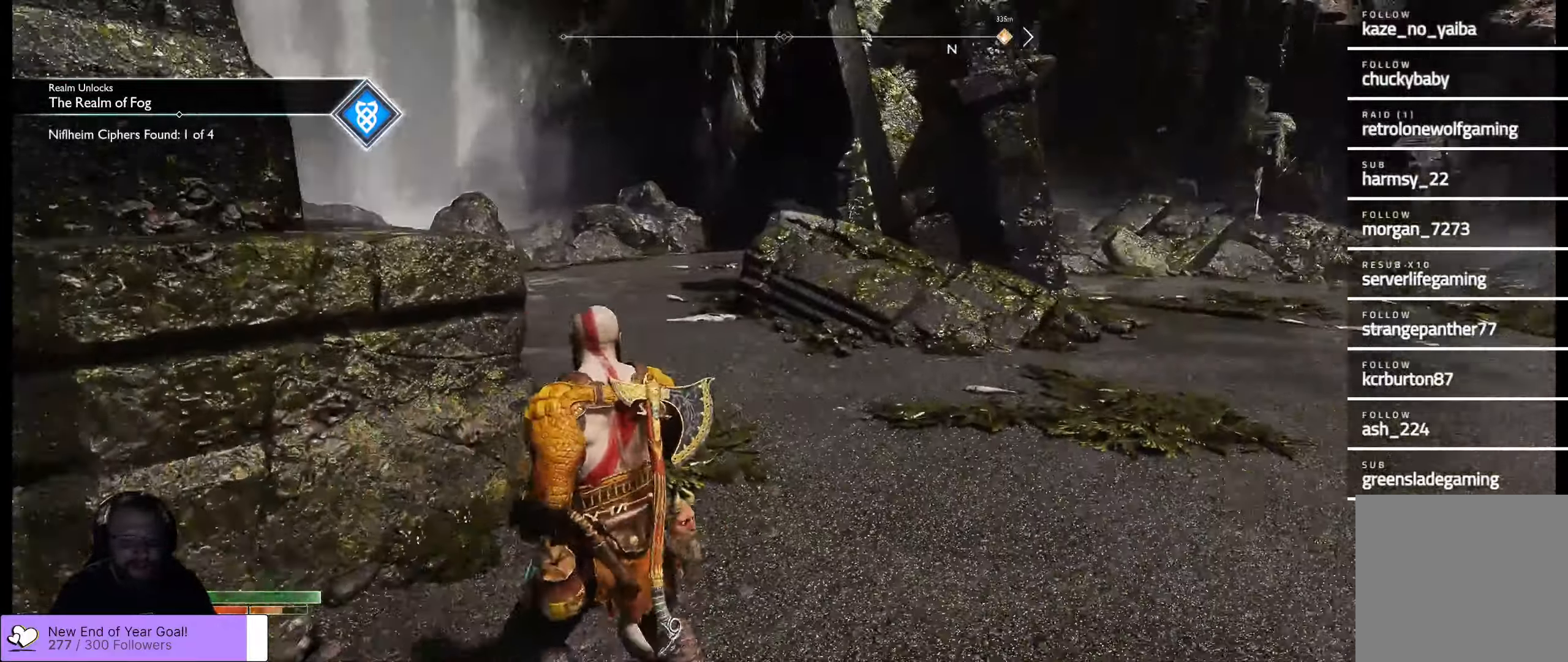
{"buttons": [], "left_stick": "up-right", "right_stick": "down-right", "events": [[17, "right_stick", "center"], [33, "left_stick", "up-right"], [400, "right_stick", "right"], [500, "right_stick", "down-right"]]}
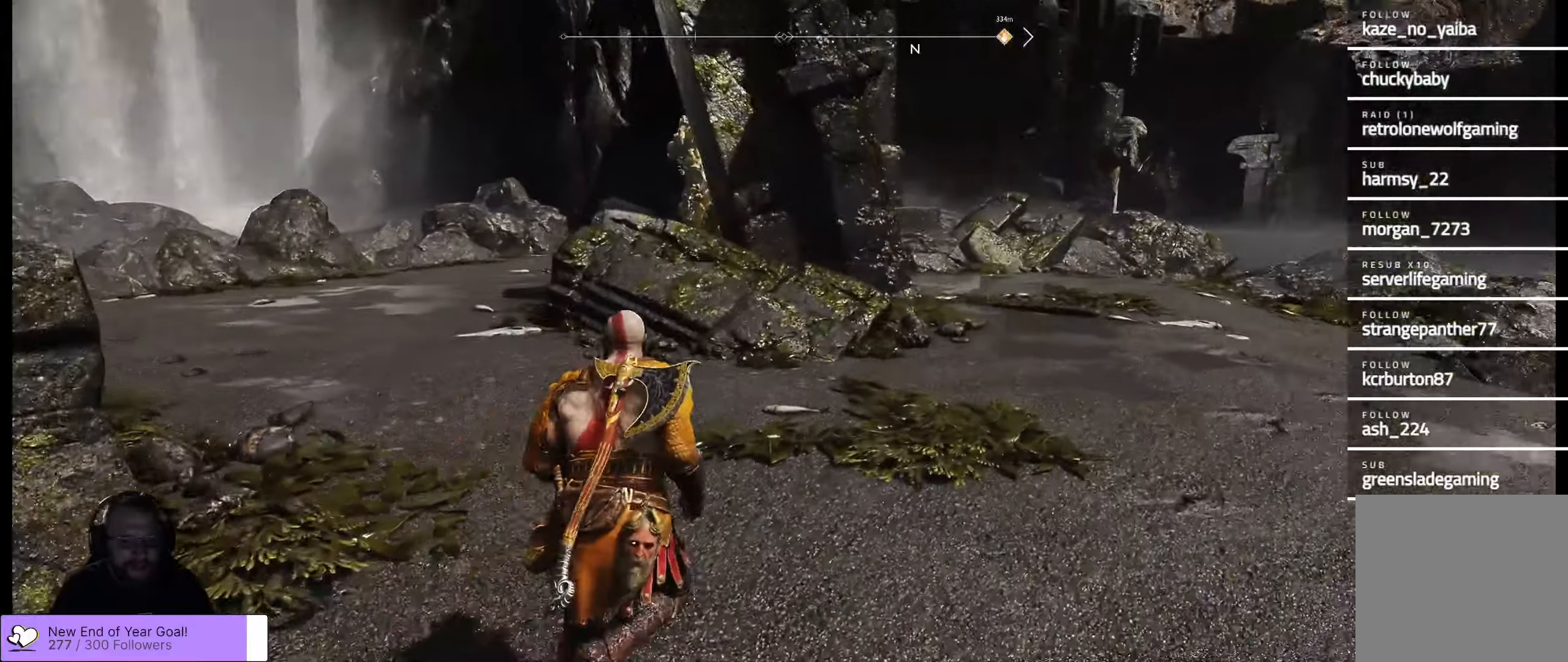
{"buttons": [], "left_stick": "up-right", "right_stick": "up-right", "events": [[250, "right_stick", "center"], [450, "right_stick", "up-right"]]}
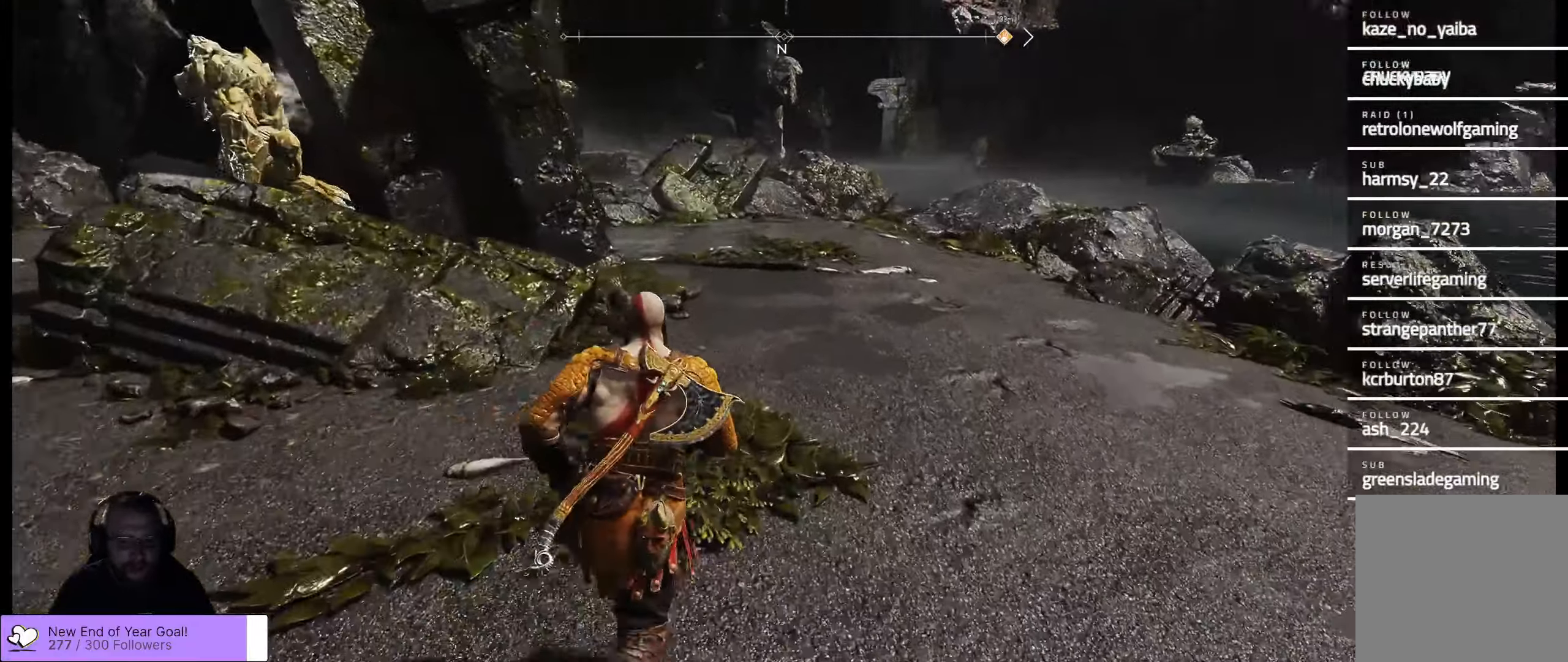
{"buttons": [], "left_stick": "center", "right_stick": "center", "events": [[167, "right_stick", "center"], [333, "left_stick", "center"]]}
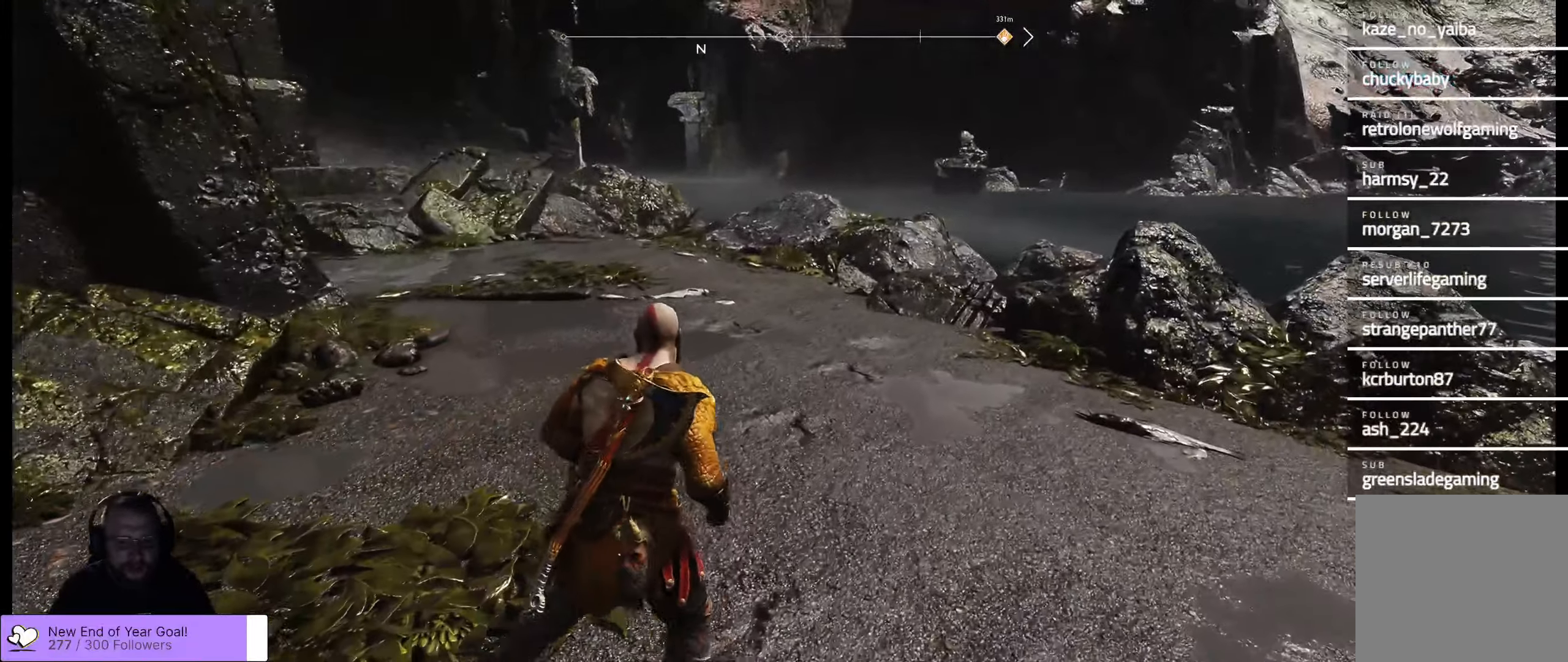
{"buttons": [], "left_stick": "up-right", "right_stick": "left", "events": [[117, "right_stick", "left"], [150, "left_stick", "up-right"]]}
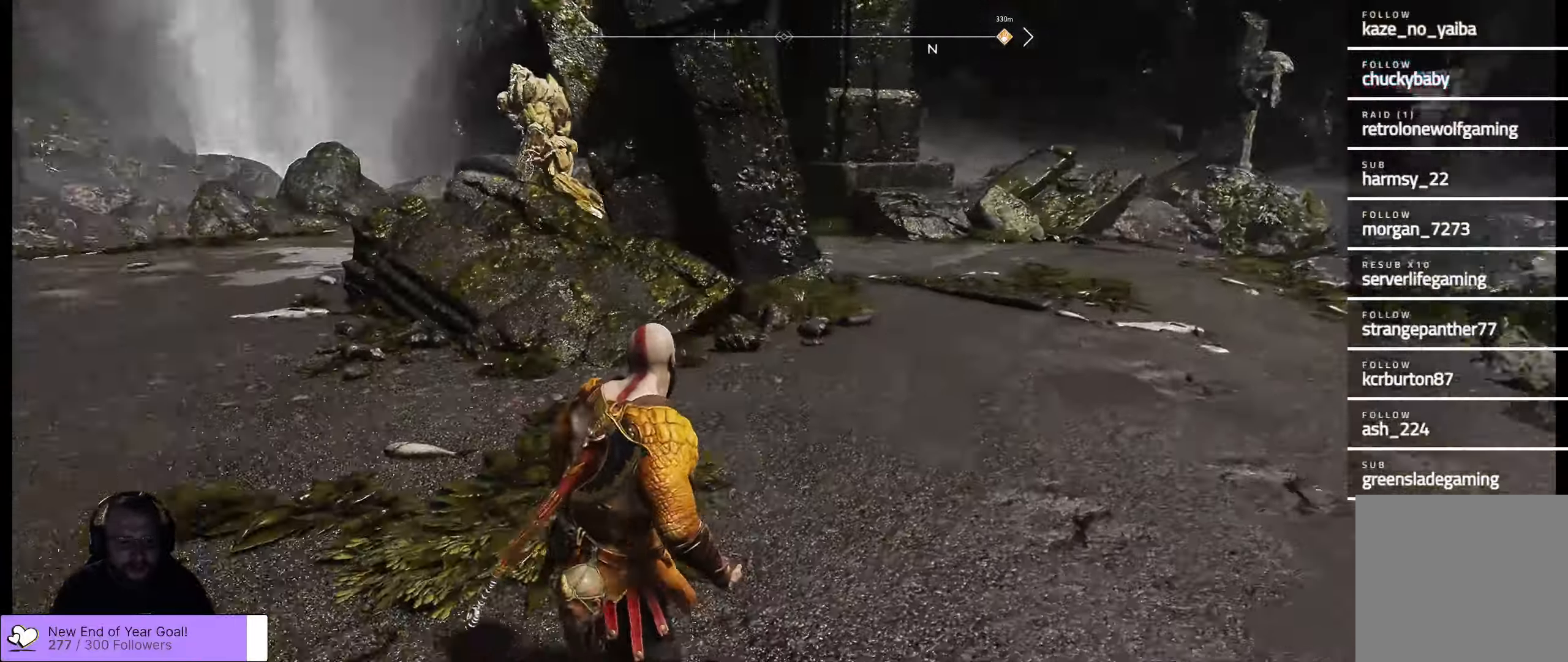
{"buttons": [], "left_stick": "right", "right_stick": "center", "events": [[67, "left_stick", "right"], [67, "right_stick", "center"], [267, "Y", "down"], [383, "Y", "up"]]}
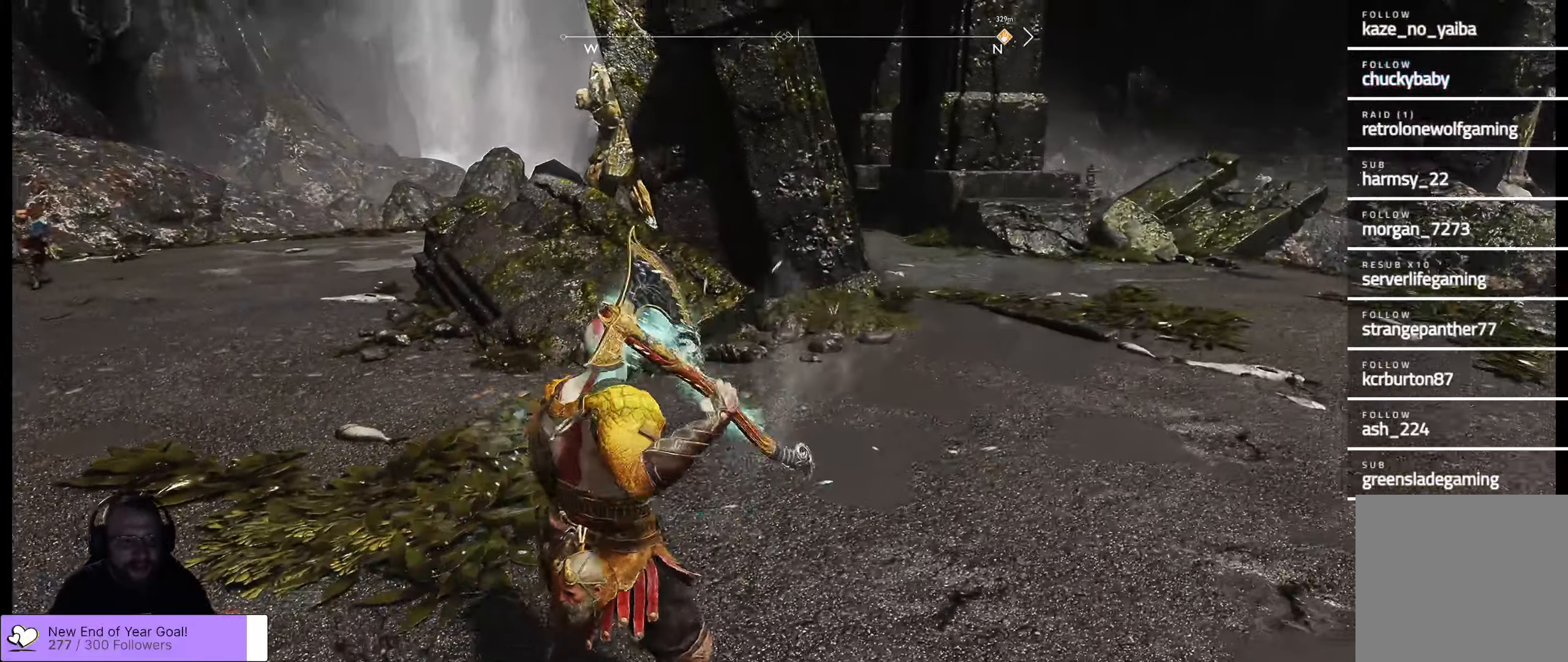
{"buttons": [], "left_stick": "up", "right_stick": "up-left", "events": [[17, "left_stick", "up-right"], [150, "left_stick", "up"], [267, "right_stick", "up-left"]]}
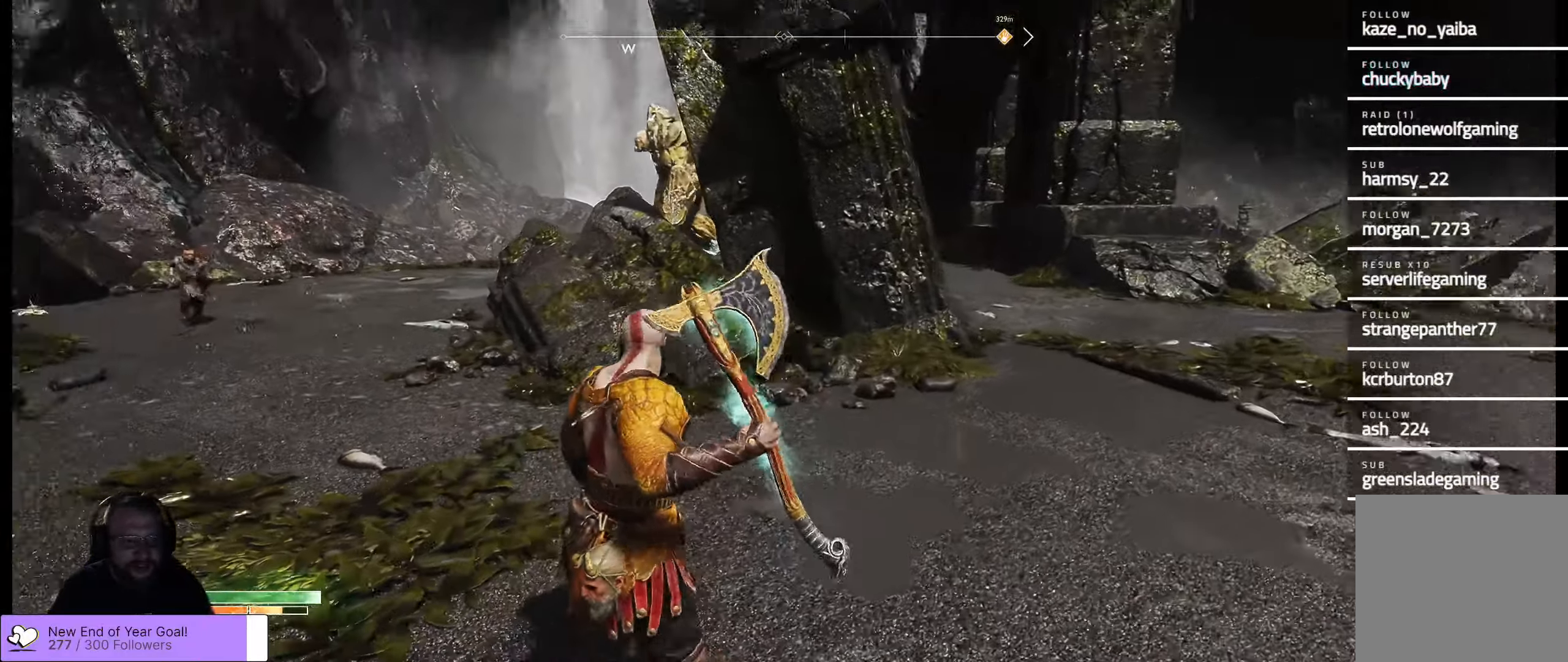
{"buttons": ["L2"], "left_stick": "down-right", "right_stick": "up-left", "events": [[33, "left_stick", "right"], [67, "right_stick", "center"], [83, "left_stick", "down"], [250, "right_stick", "up-left"], [450, "left_stick", "down-right"], [483, "L2", "down"]]}
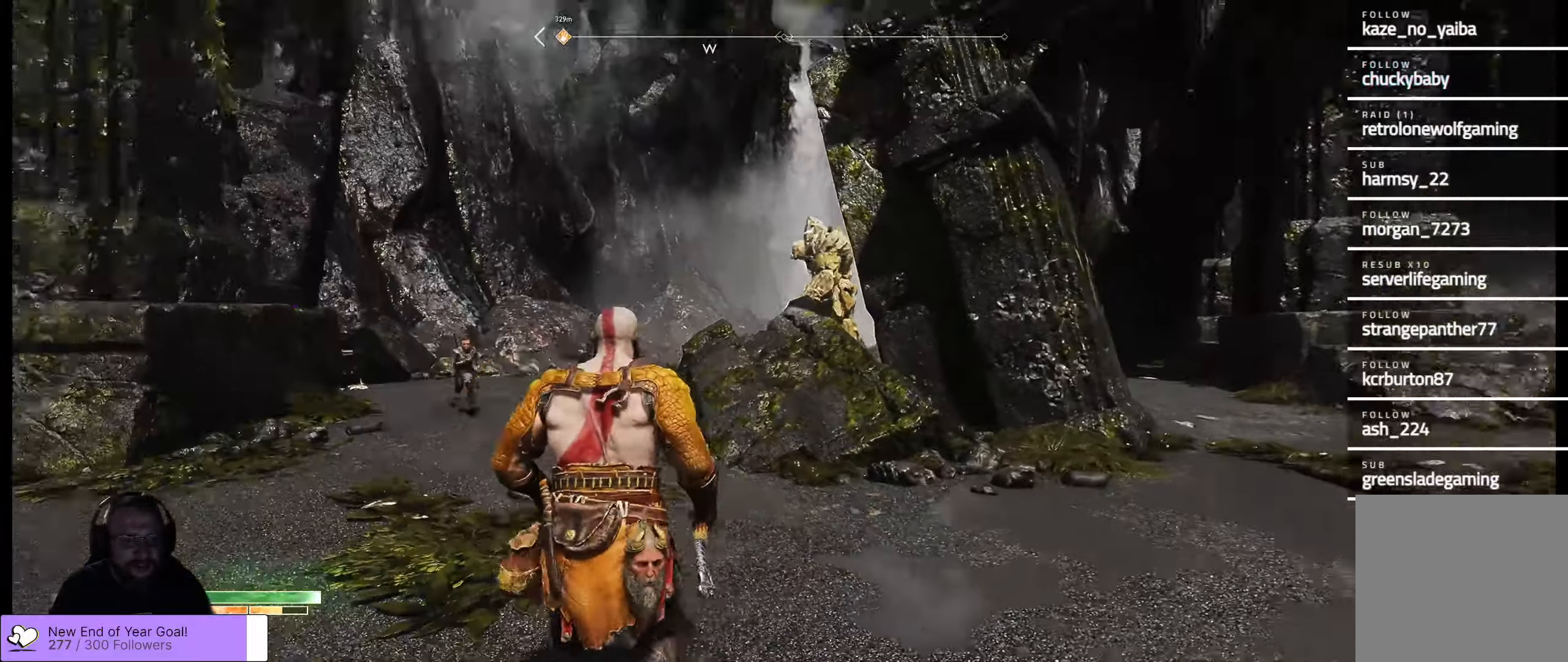
{"buttons": ["L2"], "left_stick": "up", "right_stick": "center", "events": [[150, "right_stick", "center"], [167, "left_stick", "center"], [234, "left_stick", "up"]]}
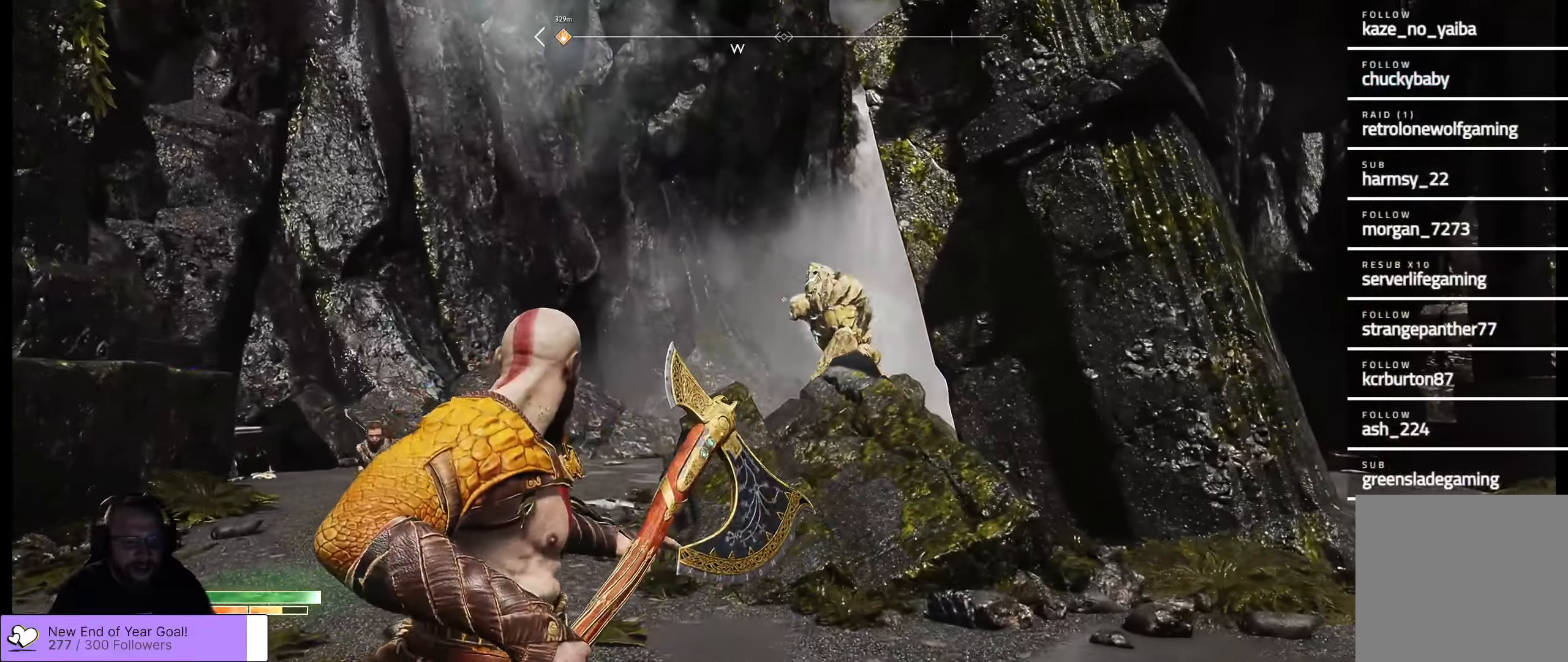
{"buttons": ["L2"], "left_stick": "up-left", "right_stick": "center", "events": [[50, "right_stick", "right"], [150, "R1", "down"], [184, "right_stick", "center"], [250, "left_stick", "up-left"], [300, "R1", "up"]]}
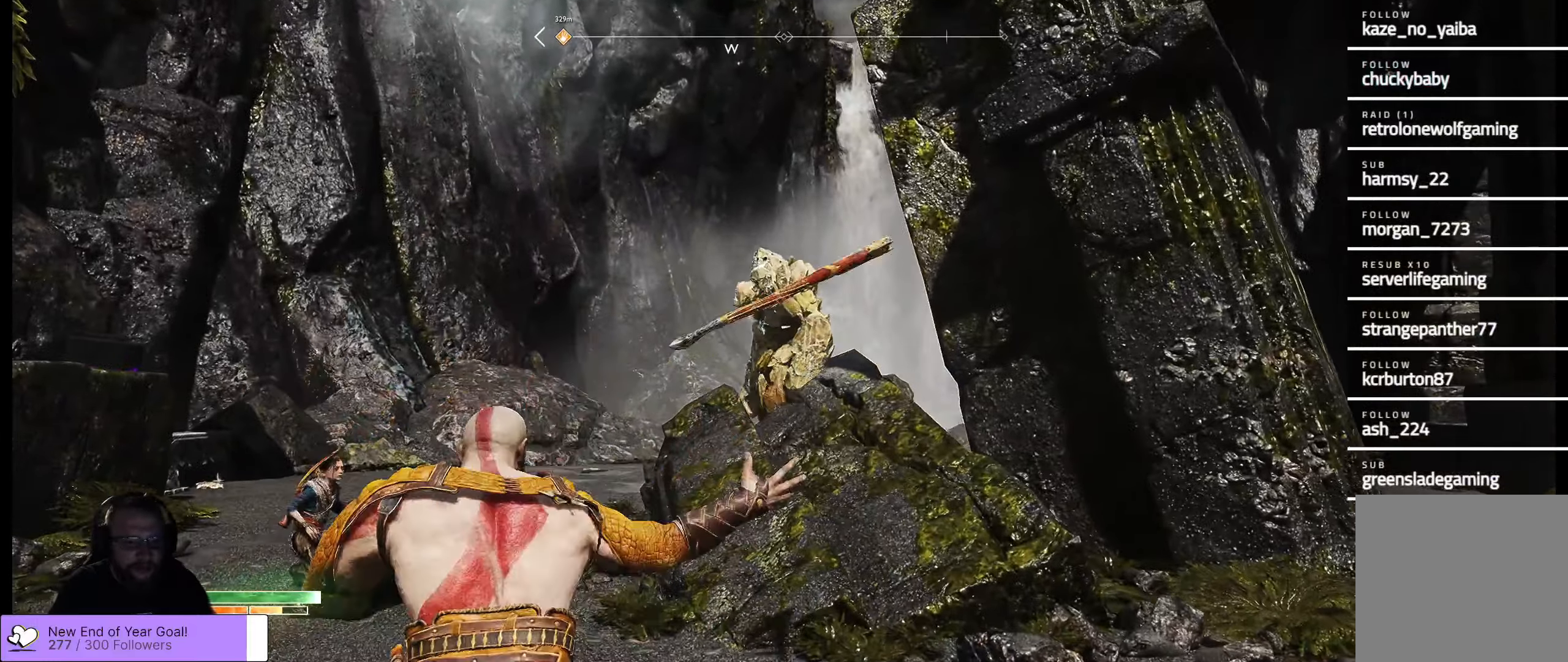
{"buttons": ["L2"], "left_stick": "right", "right_stick": "center", "events": [[134, "right_stick", "left"], [234, "left_stick", "right"], [350, "right_stick", "center"]]}
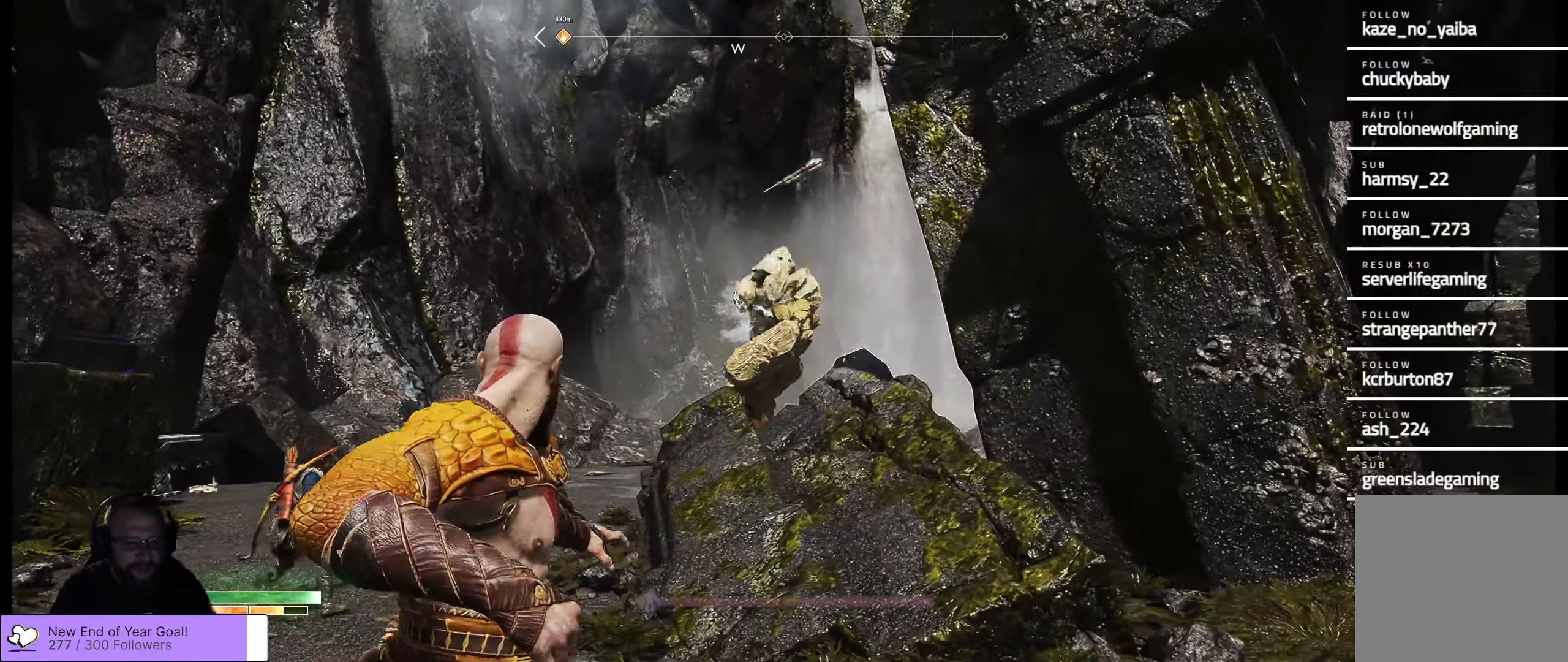
{"buttons": ["L2"], "left_stick": "right", "right_stick": "center", "events": [[50, "Y", "down"], [167, "Y", "up"]]}
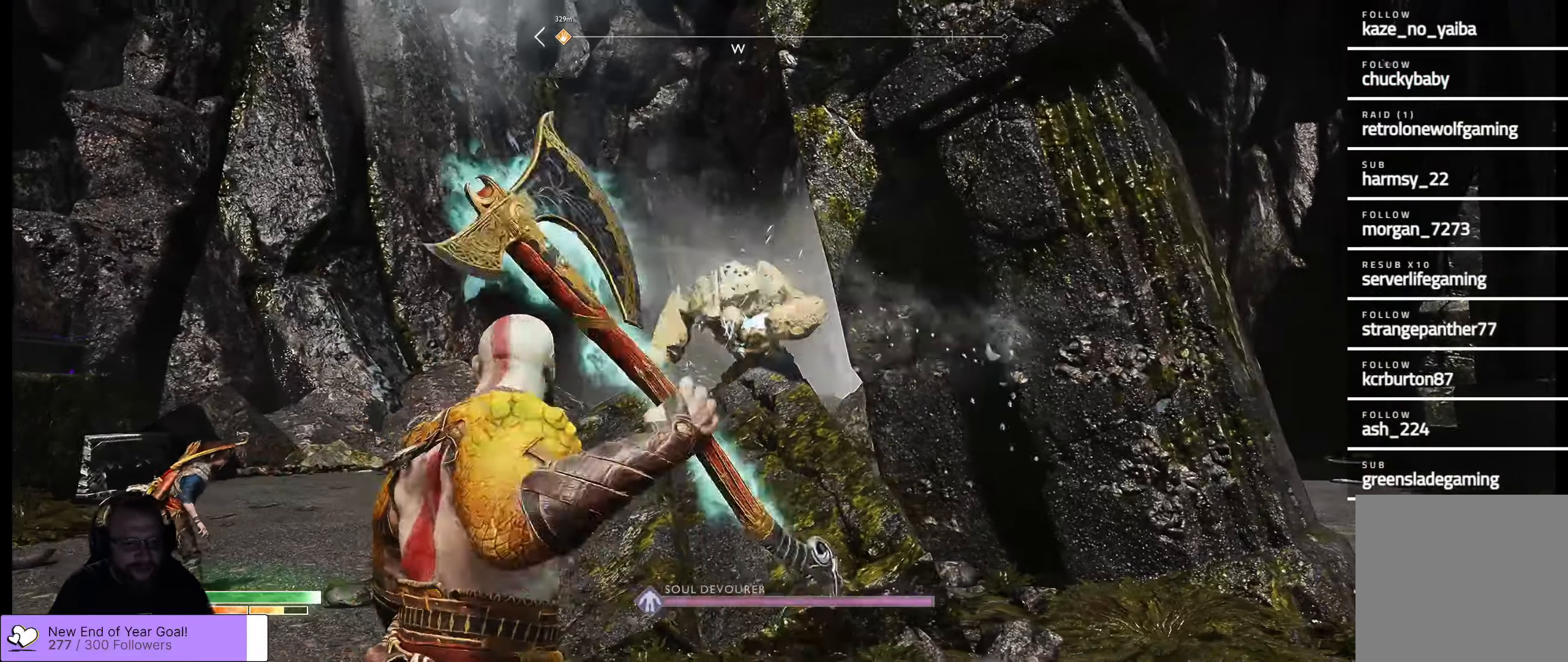
{"buttons": ["L2"], "left_stick": "left", "right_stick": "center", "events": [[50, "left_stick", "center"], [184, "left_stick", "down-left"], [217, "right_stick", "left"], [434, "right_stick", "center"], [484, "left_stick", "left"]]}
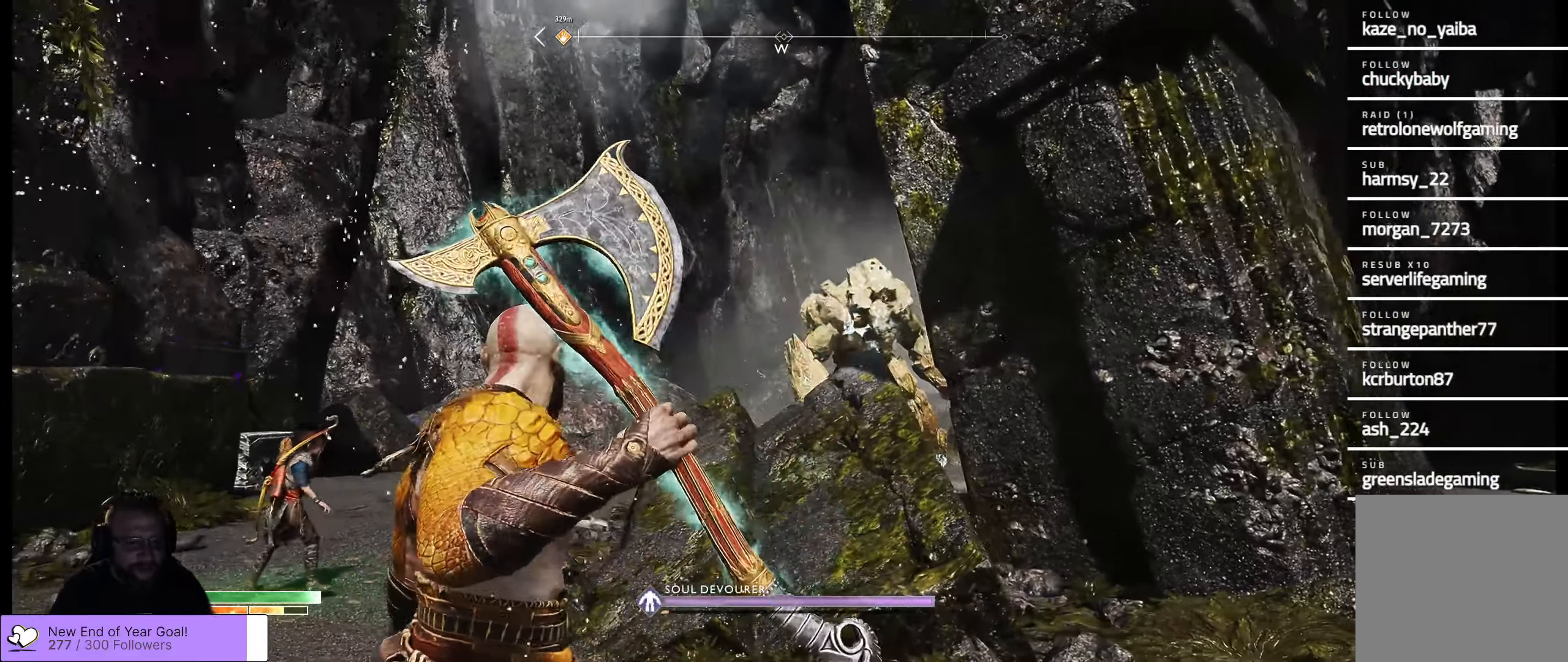
{"buttons": ["L2"], "left_stick": "left", "right_stick": "right", "events": [[217, "right_stick", "right"]]}
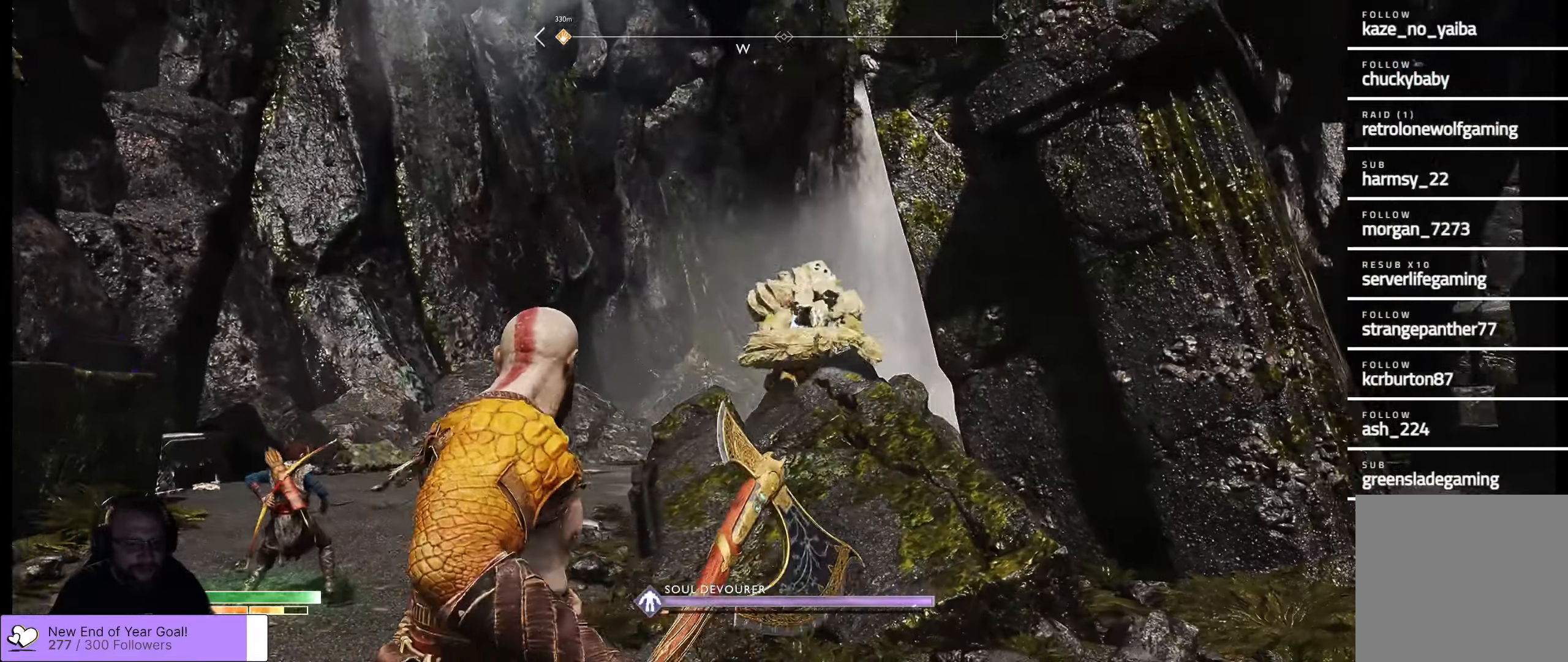
{"buttons": ["L2", "R2"], "left_stick": "left", "right_stick": "center", "events": [[17, "R2", "down"], [250, "right_stick", "center"]]}
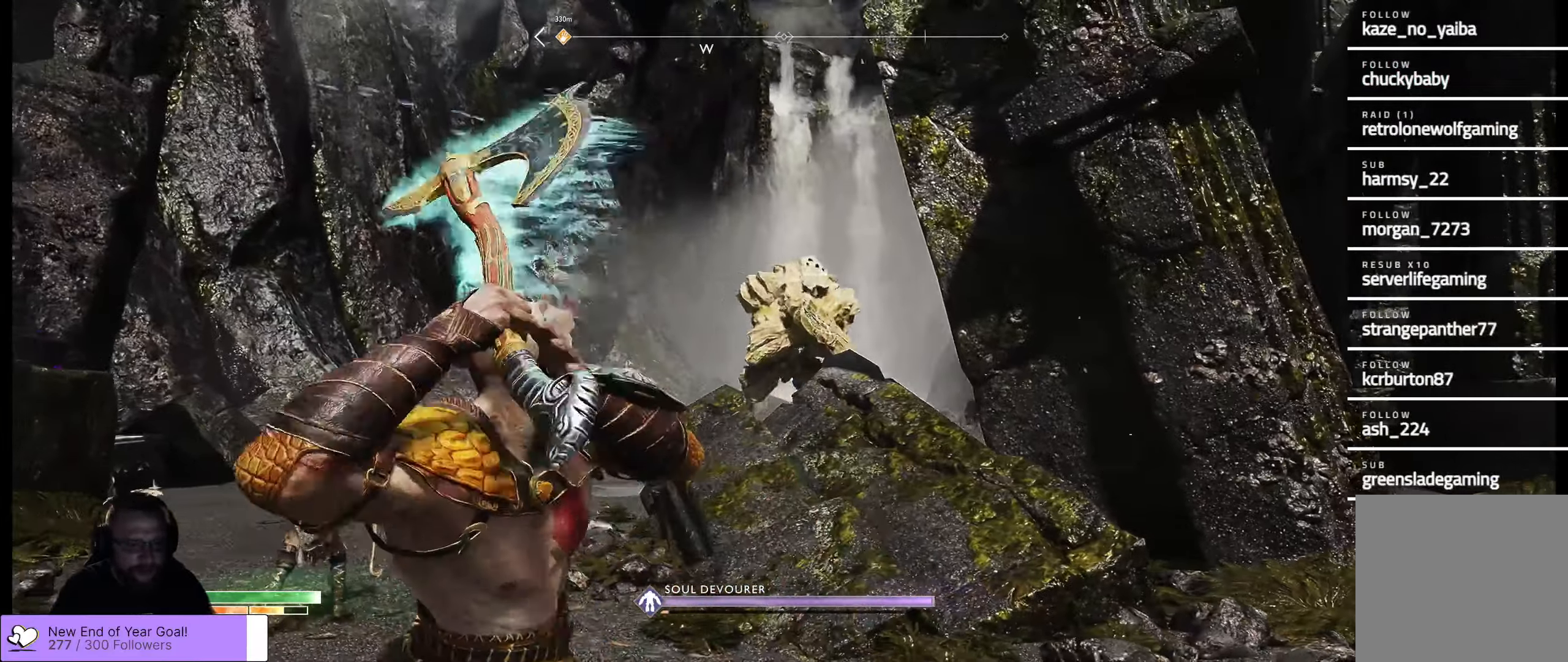
{"buttons": ["L2", "R2"], "left_stick": "center", "right_stick": "center", "events": [[117, "left_stick", "center"], [167, "left_stick", "right"], [484, "left_stick", "center"]]}
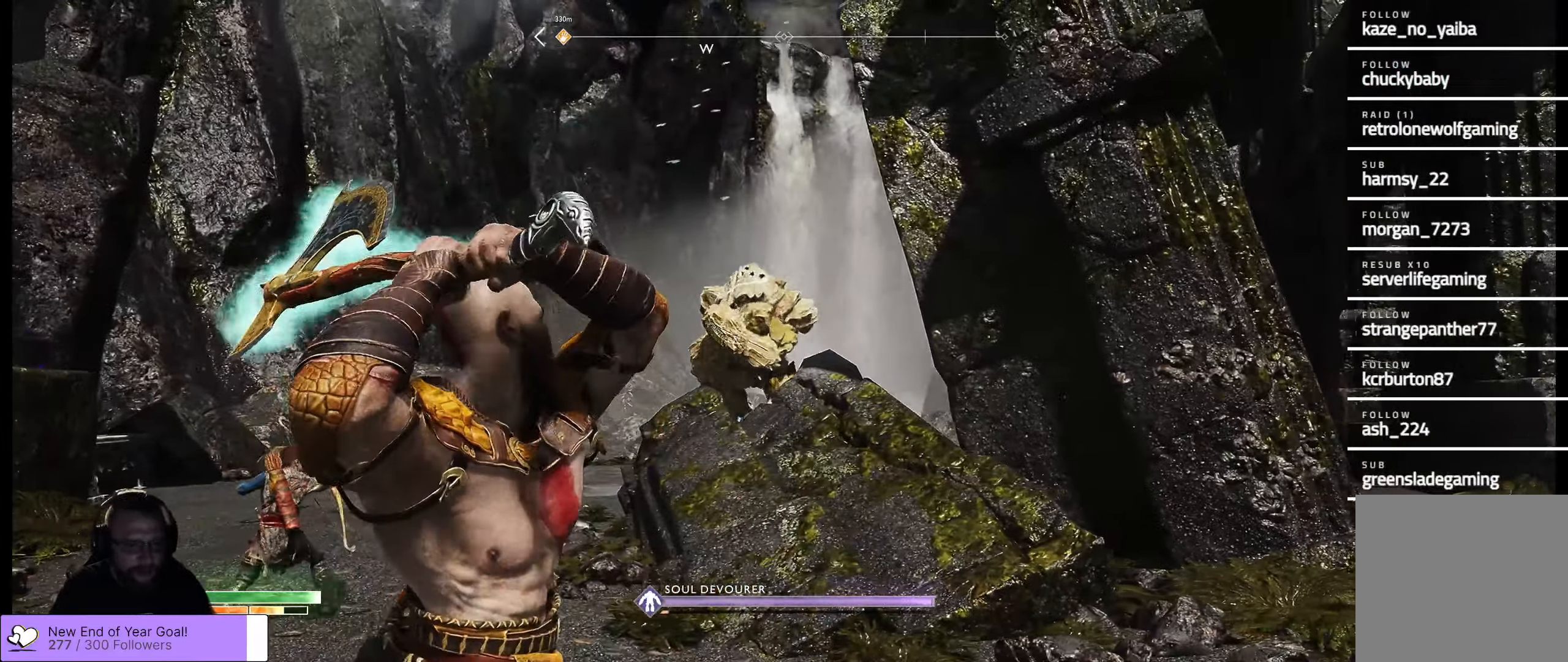
{"buttons": ["L2", "R2"], "left_stick": "center", "right_stick": "center", "events": [[34, "left_stick", "right"], [67, "right_stick", "left"], [450, "left_stick", "center"], [450, "right_stick", "center"]]}
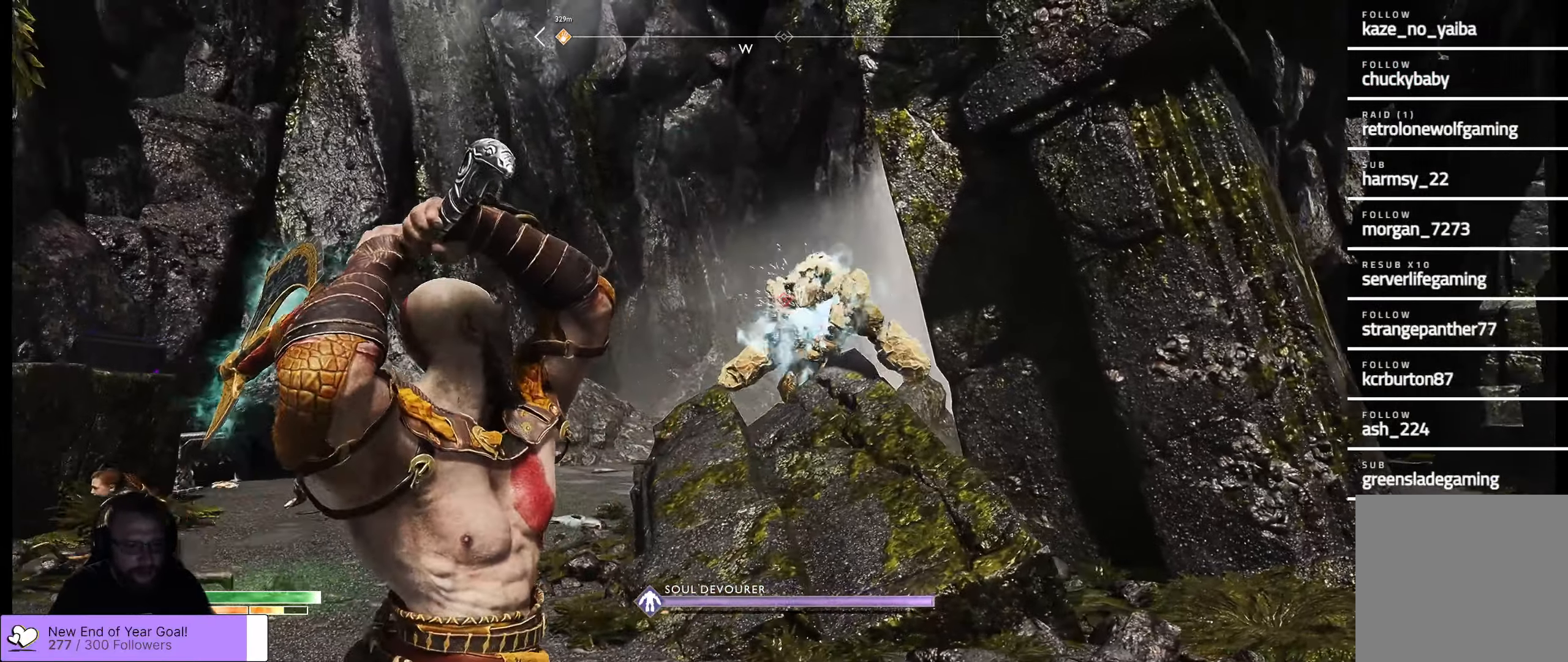
{"buttons": ["L2"], "left_stick": "up-left", "right_stick": "center", "events": [[50, "left_stick", "right"], [134, "R2", "up"], [284, "left_stick", "center"], [367, "left_stick", "left"], [434, "left_stick", "up-left"]]}
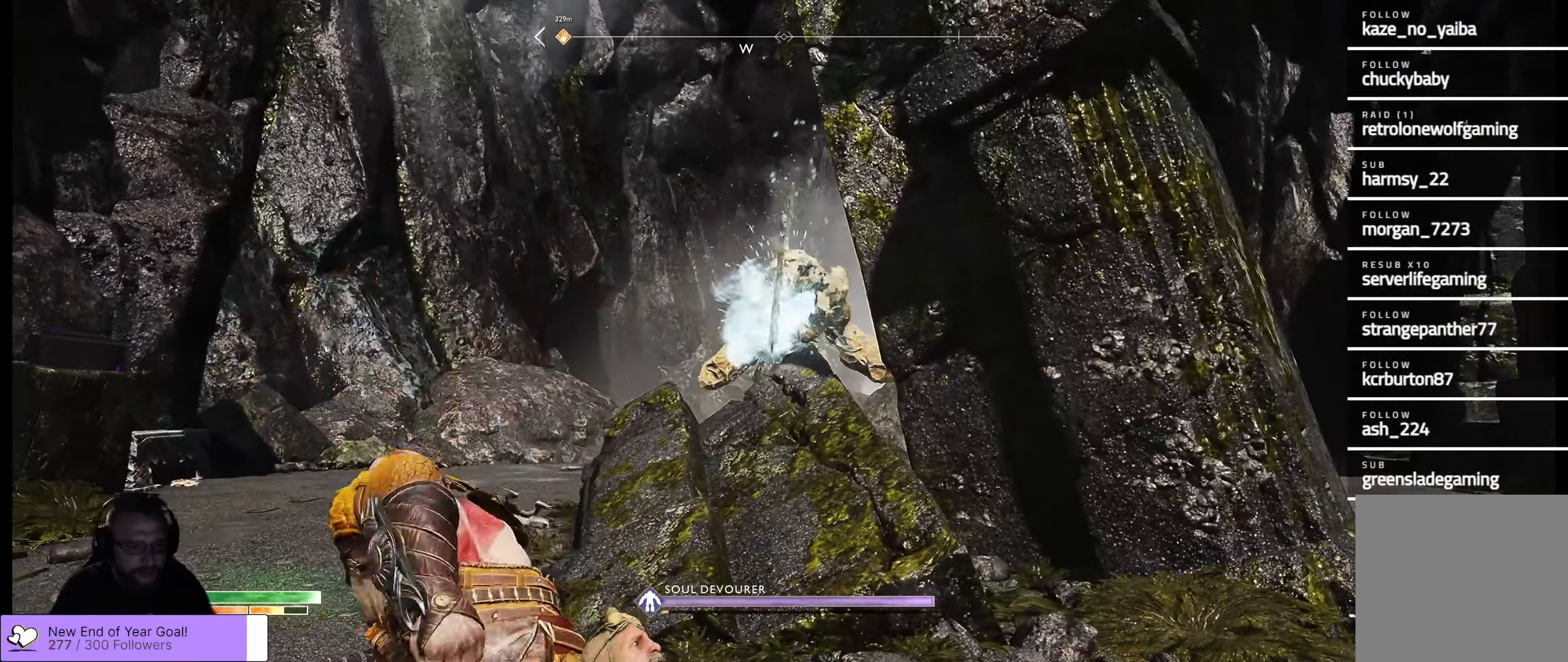
{"buttons": [], "left_stick": "right", "right_stick": "center", "events": [[50, "left_stick", "up-right"], [366, "left_stick", "right"], [416, "L2", "up"]]}
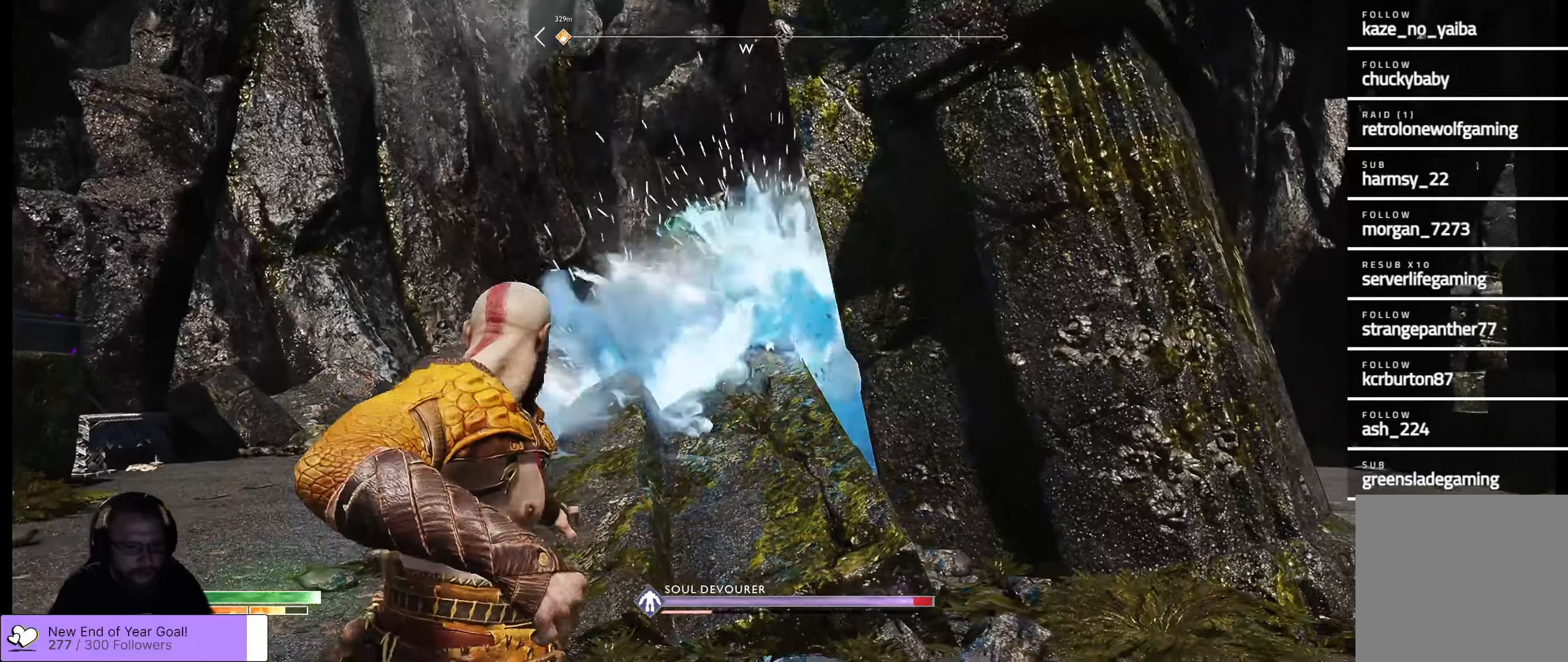
{"buttons": [], "left_stick": "up-right", "right_stick": "center", "events": [[83, "L3", "down"], [266, "L3", "up"], [383, "left_stick", "up-right"]]}